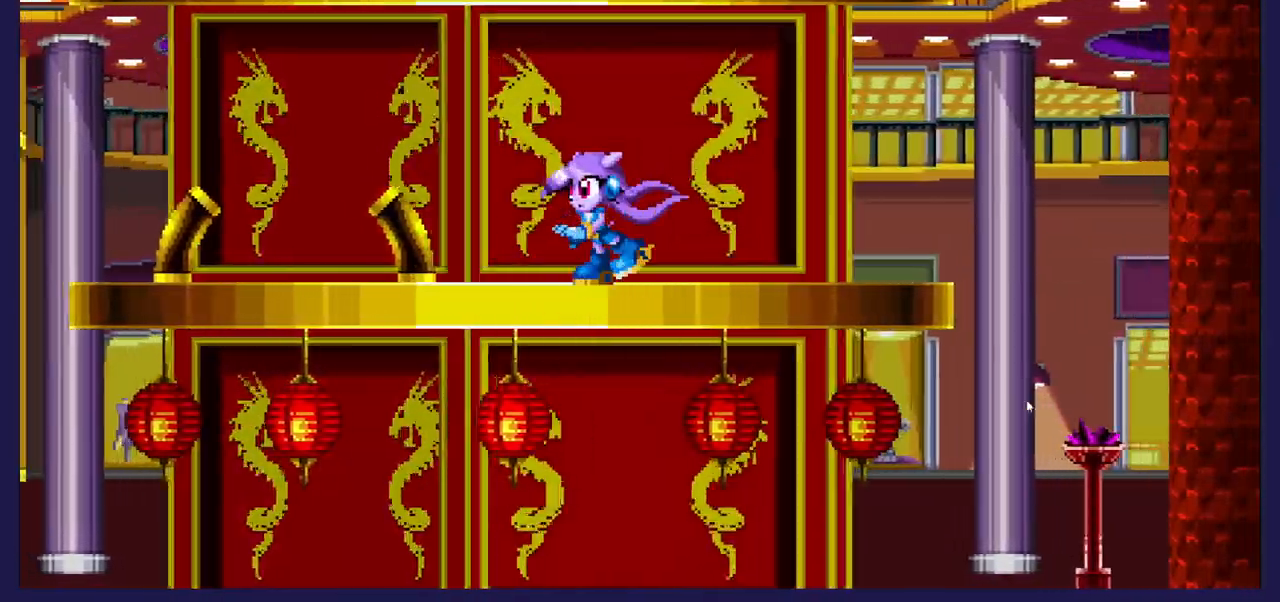
Gameplay with a controller (Xbox layout); each line is a JSON object with the inputs held at the frame after it. "events" lists button and stick changes between this image and that frame as [ms after this image, input, new state], when the widget could be followed in between.
{"buttons": ["X"], "left_stick": "center", "right_stick": "center", "events": [[400, "DPAD_LEFT", "up"], [500, "X", "down"]]}
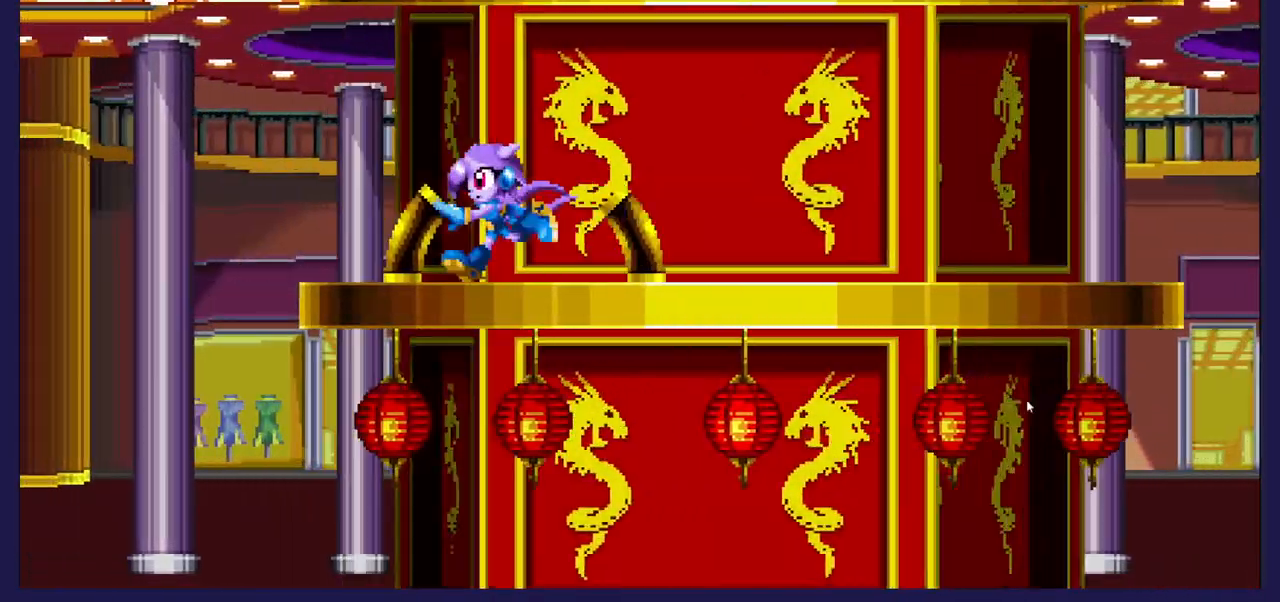
{"buttons": [], "left_stick": "center", "right_stick": "center", "events": [[300, "X", "up"]]}
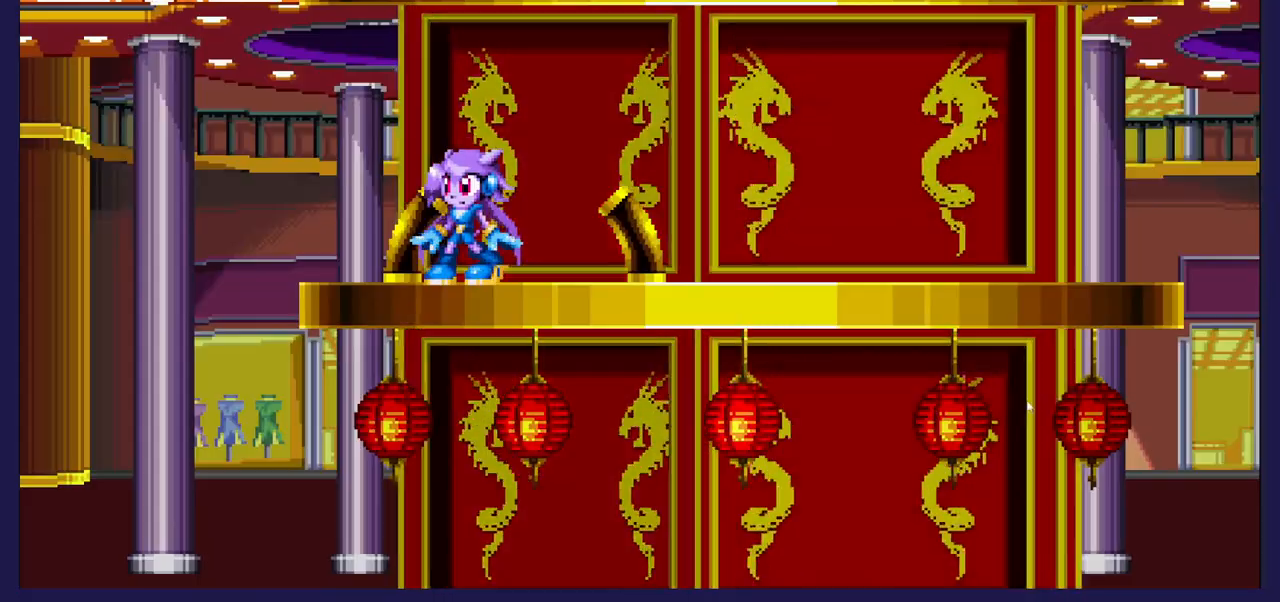
{"buttons": ["DPAD_RIGHT"], "left_stick": "center", "right_stick": "center", "events": [[50, "DPAD_RIGHT", "down"]]}
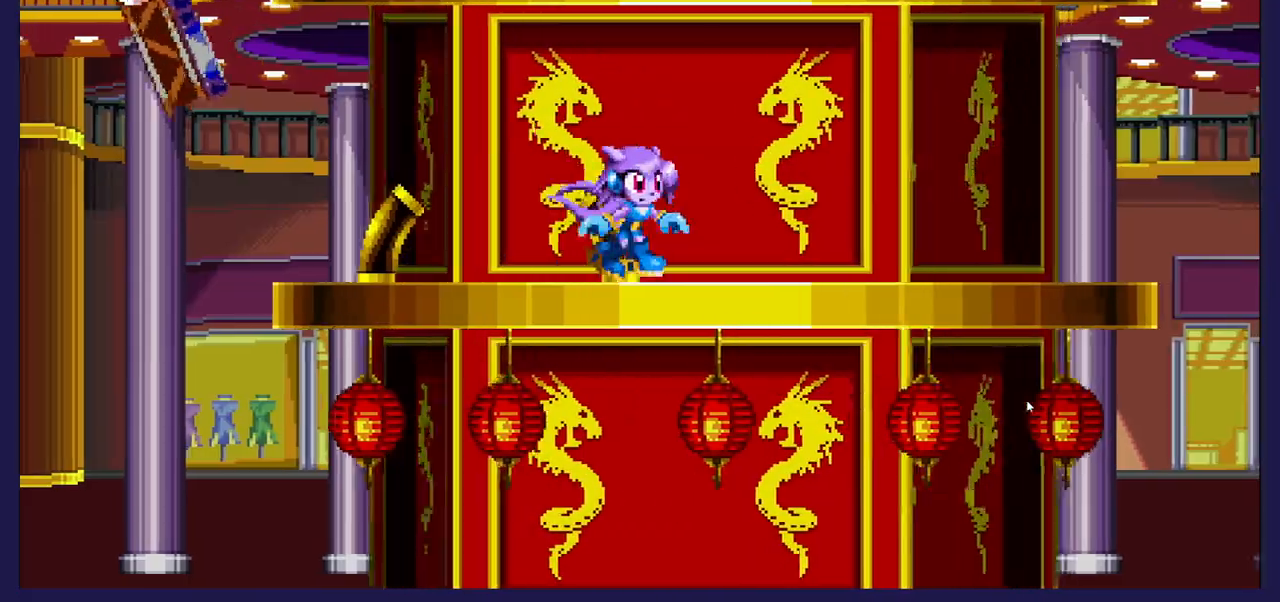
{"buttons": ["DPAD_LEFT"], "left_stick": "center", "right_stick": "center"}
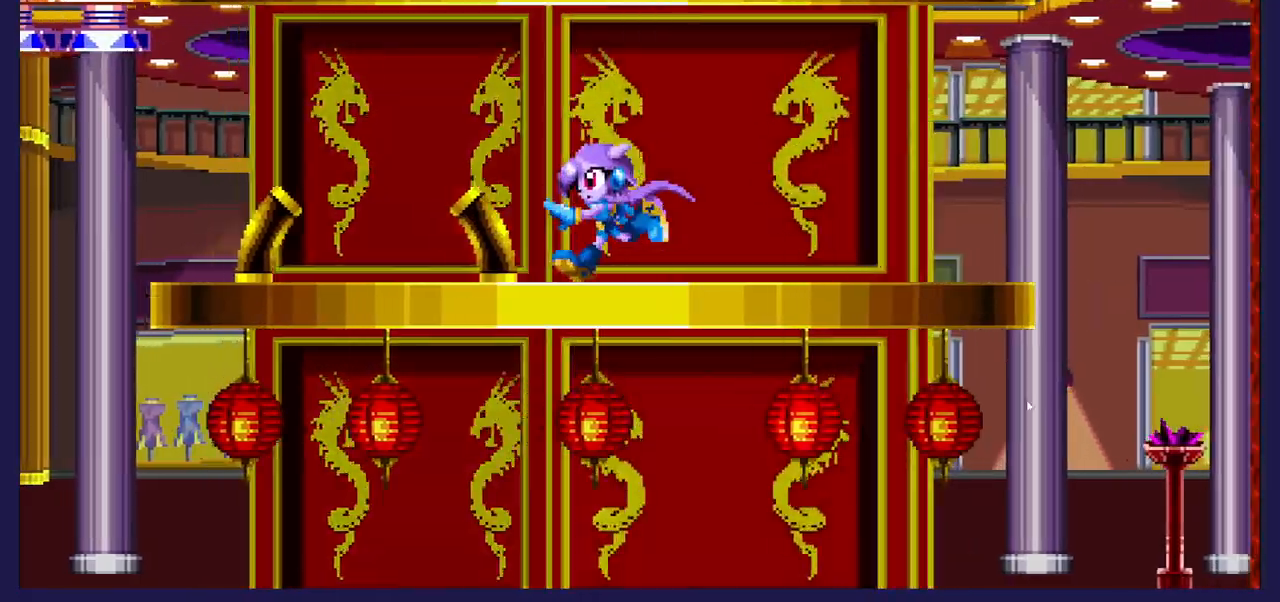
{"buttons": ["A", "DPAD_RIGHT"], "left_stick": "center", "right_stick": "center", "events": [[200, "A", "down"], [350, "DPAD_LEFT", "up"], [400, "DPAD_RIGHT", "down"]]}
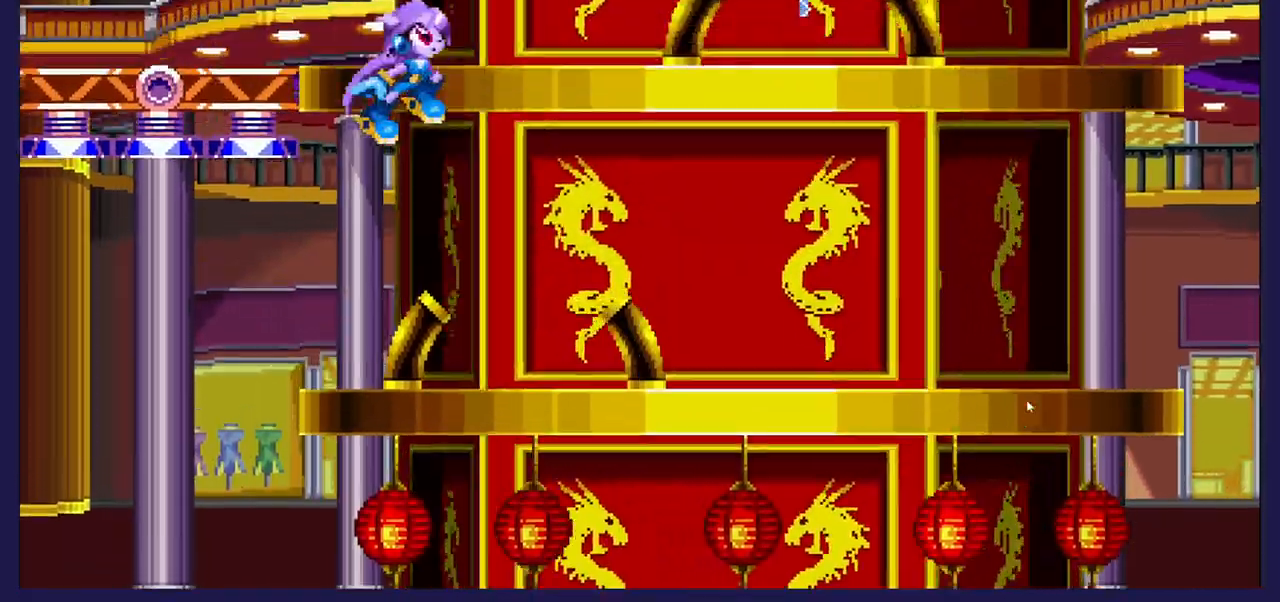
{"buttons": ["DPAD_LEFT"], "left_stick": "center", "right_stick": "center", "events": [[50, "DPAD_RIGHT", "up"], [133, "A", "up"], [133, "DPAD_UP", "down"], [217, "A", "down"], [367, "DPAD_LEFT", "down"], [383, "A", "up"], [483, "DPAD_UP", "up"]]}
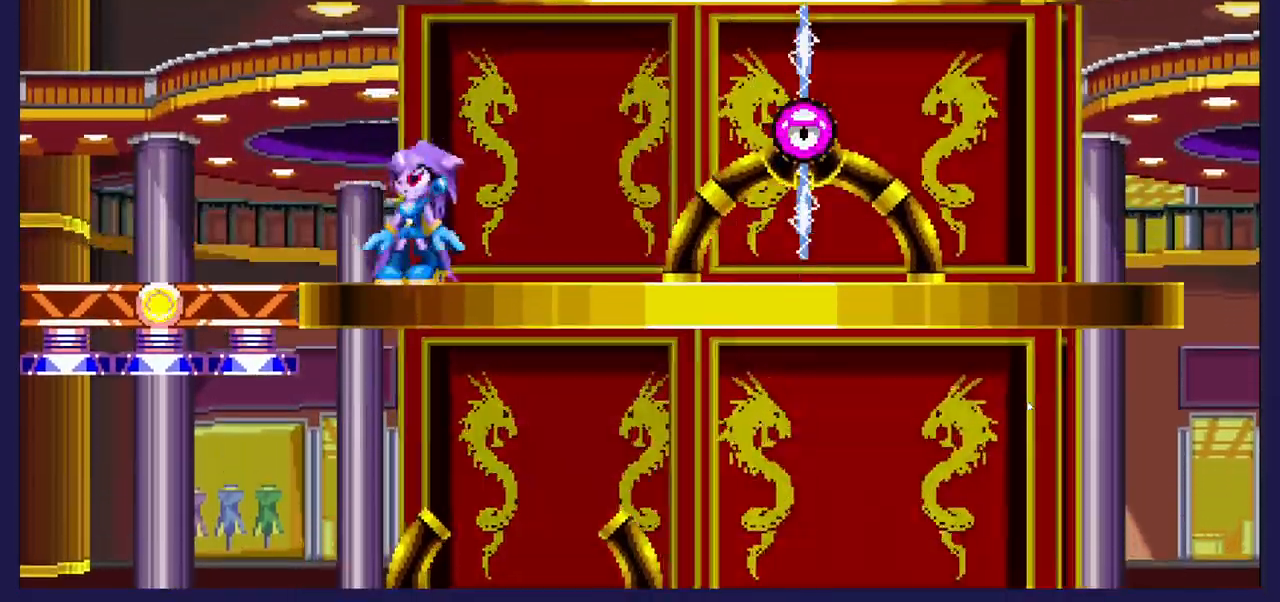
{"buttons": ["A"], "left_stick": "center", "right_stick": "center", "events": [[367, "A", "down"], [383, "DPAD_LEFT", "up"]]}
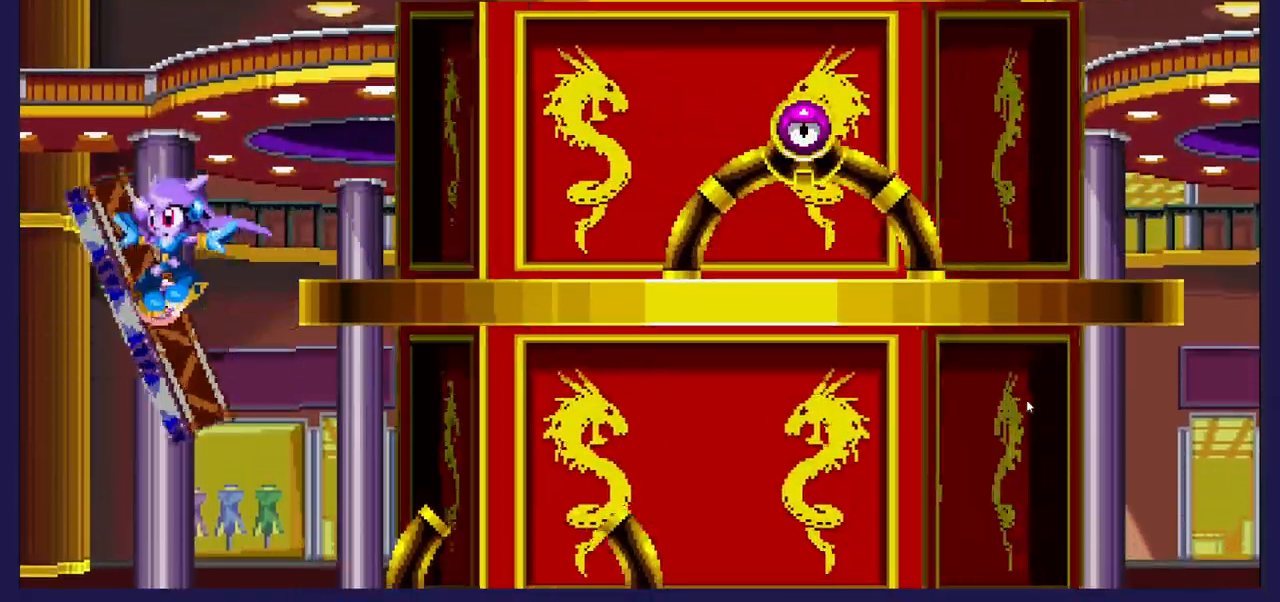
{"buttons": ["A", "DPAD_RIGHT"], "left_stick": "center", "right_stick": "center", "events": [[33, "DPAD_RIGHT", "down"]]}
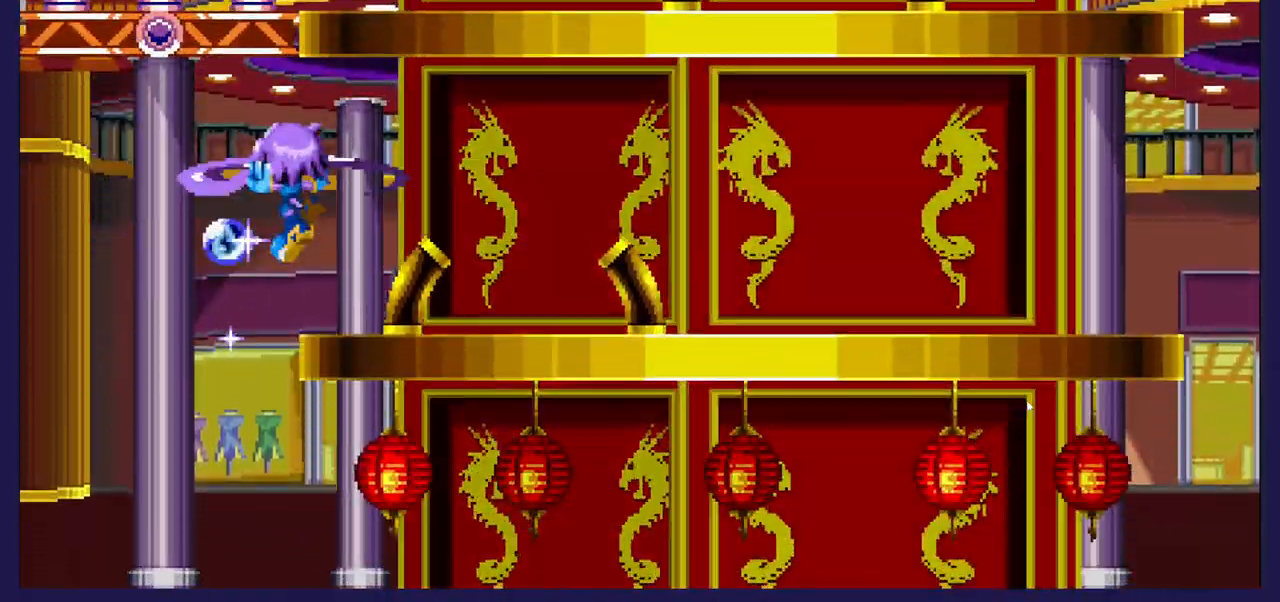
{"buttons": ["DPAD_LEFT"], "left_stick": "center", "right_stick": "center", "events": [[17, "DPAD_UP", "down"], [317, "DPAD_RIGHT", "up"], [367, "A", "up"], [383, "DPAD_LEFT", "down"], [417, "DPAD_UP", "up"]]}
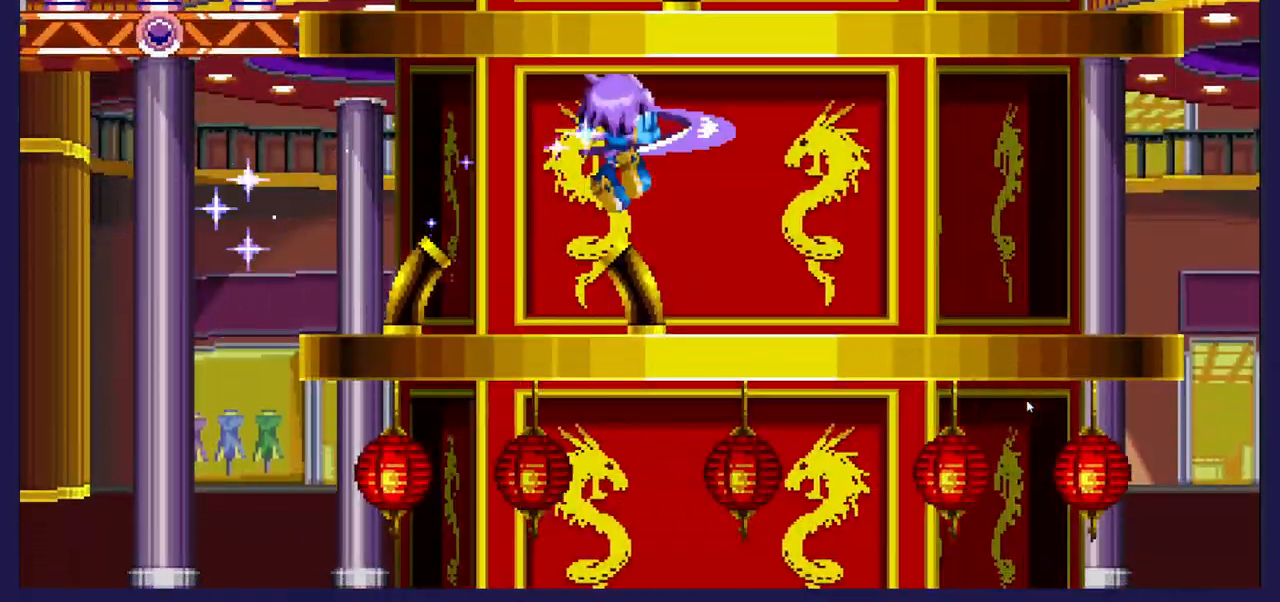
{"buttons": ["DPAD_RIGHT"], "left_stick": "center", "right_stick": "center", "events": [[333, "DPAD_LEFT", "up"], [467, "DPAD_RIGHT", "down"]]}
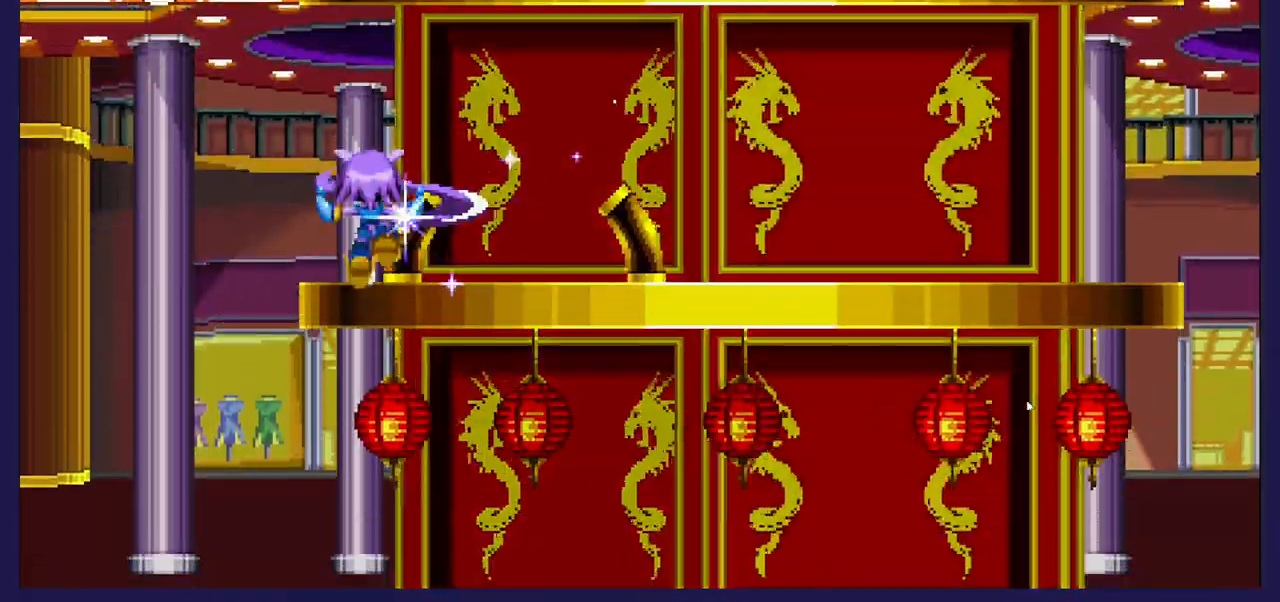
{"buttons": ["DPAD_RIGHT"], "left_stick": "center", "right_stick": "center", "events": []}
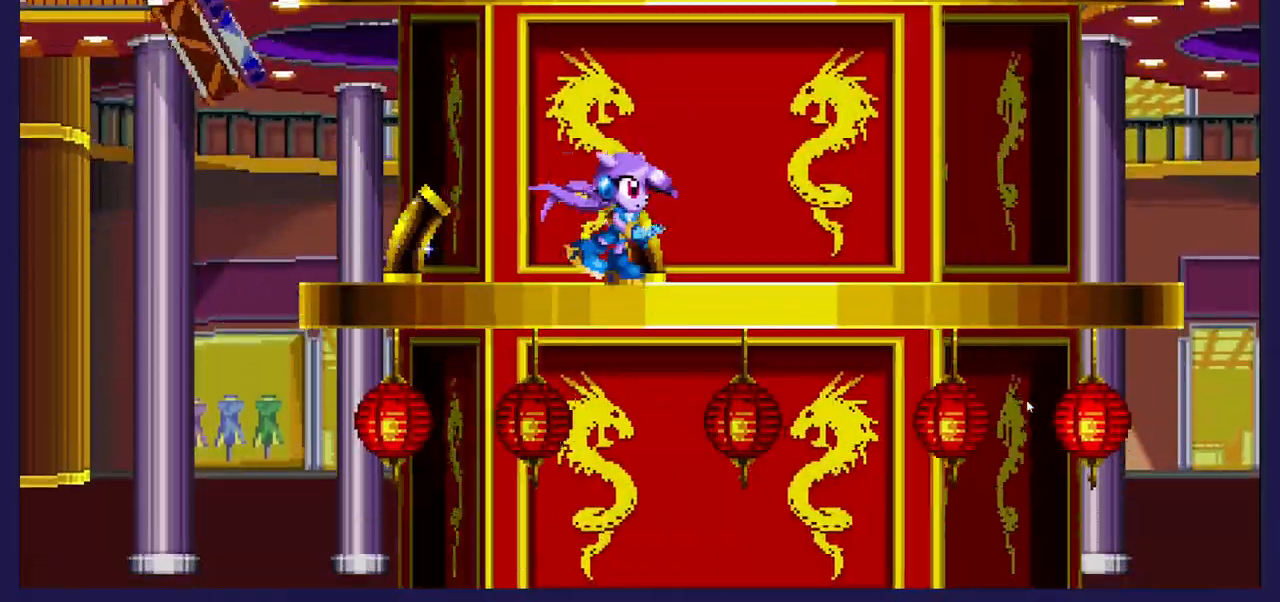
{"buttons": ["DPAD_UP"], "left_stick": "center", "right_stick": "center", "events": [[50, "A", "down"], [117, "DPAD_UP", "down"], [167, "DPAD_RIGHT", "up"], [467, "A", "up"]]}
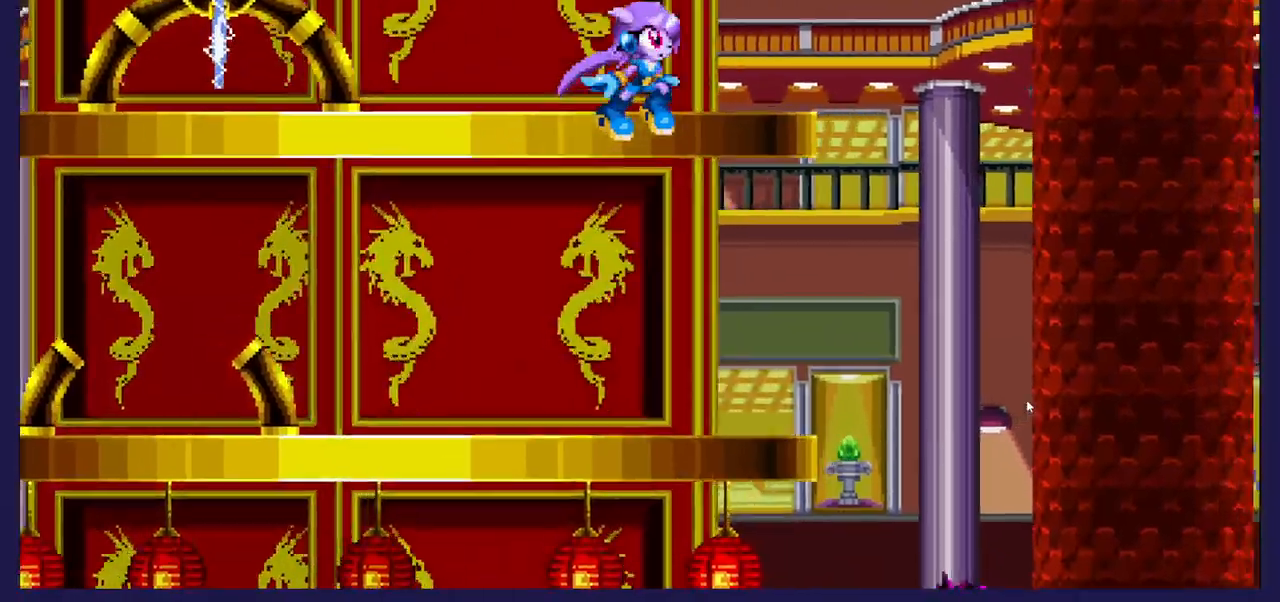
{"buttons": ["DPAD_LEFT"], "left_stick": "center", "right_stick": "center", "events": [[67, "A", "down"], [83, "DPAD_LEFT", "down"], [233, "A", "up"], [450, "DPAD_UP", "up"]]}
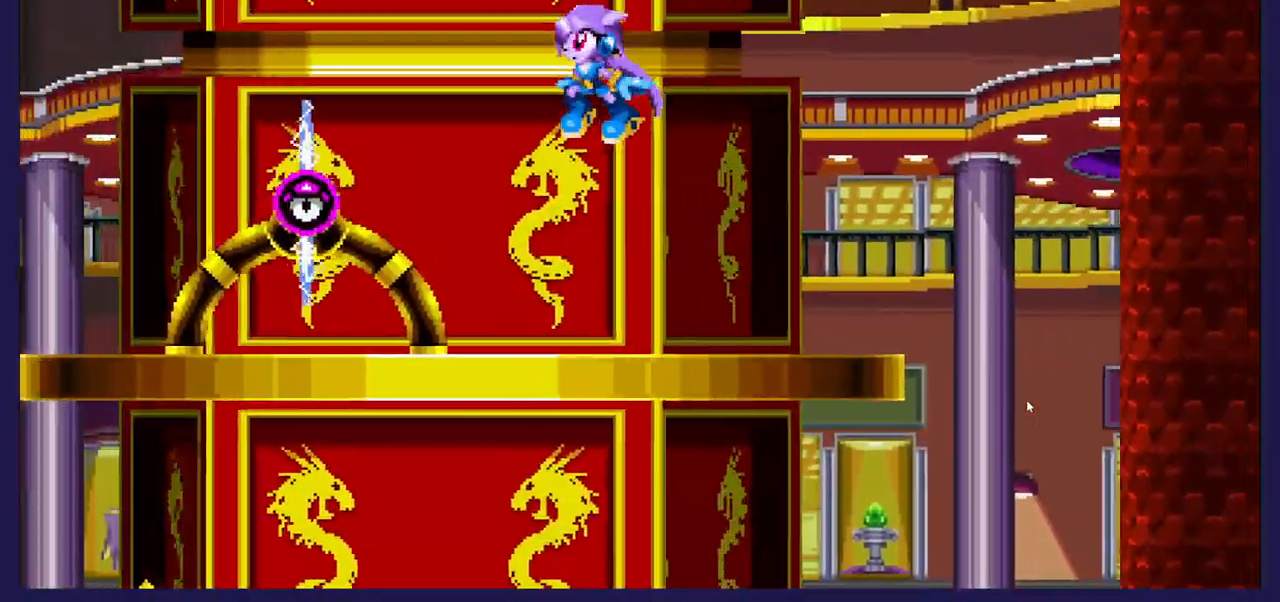
{"buttons": ["X"], "left_stick": "center", "right_stick": "center", "events": [[67, "DPAD_LEFT", "up"], [67, "X", "down"], [217, "X", "up"], [267, "X", "down"], [383, "DPAD_RIGHT", "down"], [467, "DPAD_RIGHT", "up"]]}
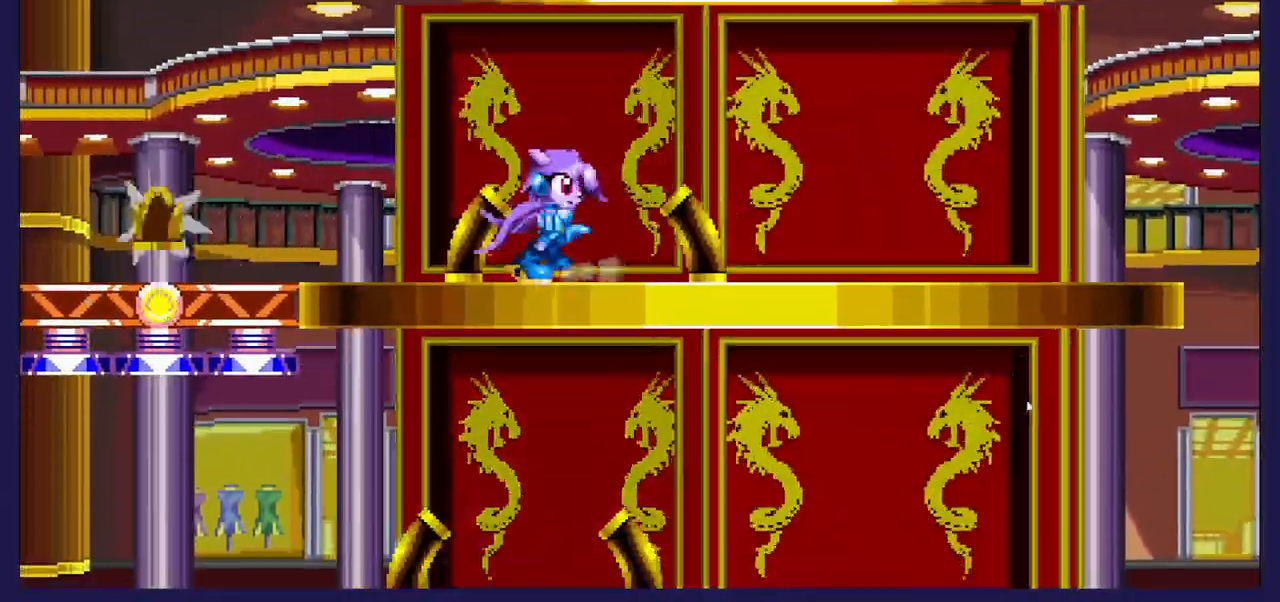
{"buttons": [], "left_stick": "center", "right_stick": "center", "events": [[67, "DPAD_LEFT", "down"], [83, "X", "up"], [417, "DPAD_LEFT", "up"]]}
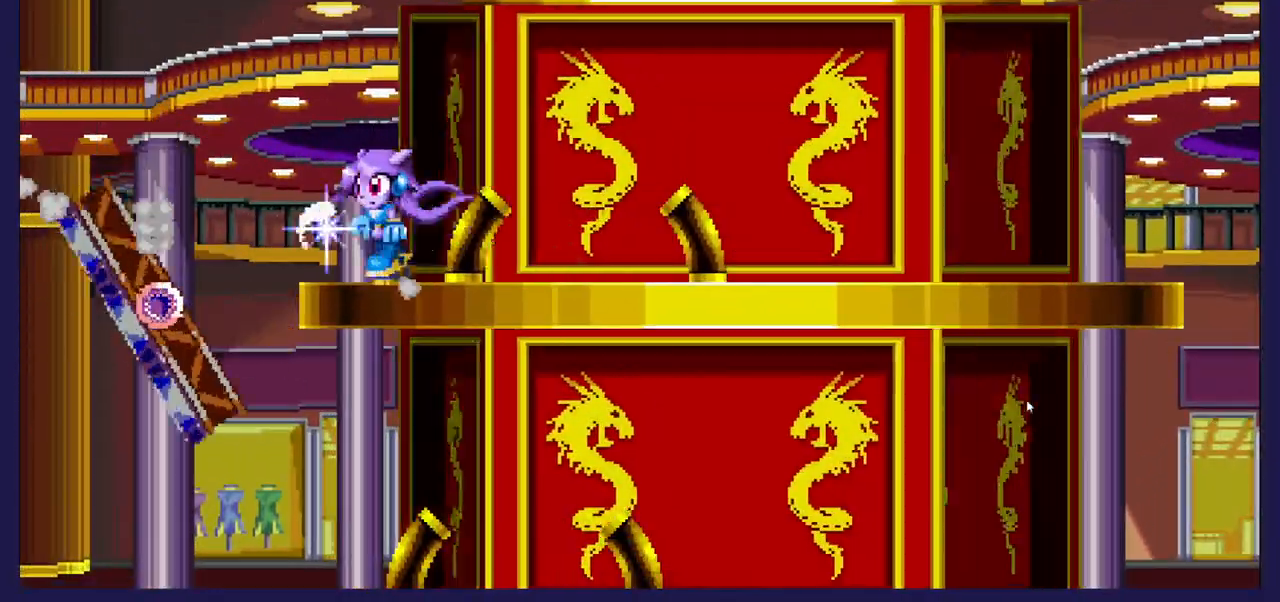
{"buttons": ["DPAD_LEFT"], "left_stick": "center", "right_stick": "center", "events": [[33, "A", "down"], [117, "DPAD_LEFT", "down"], [133, "A", "up"], [267, "DPAD_LEFT", "up"], [400, "DPAD_LEFT", "down"]]}
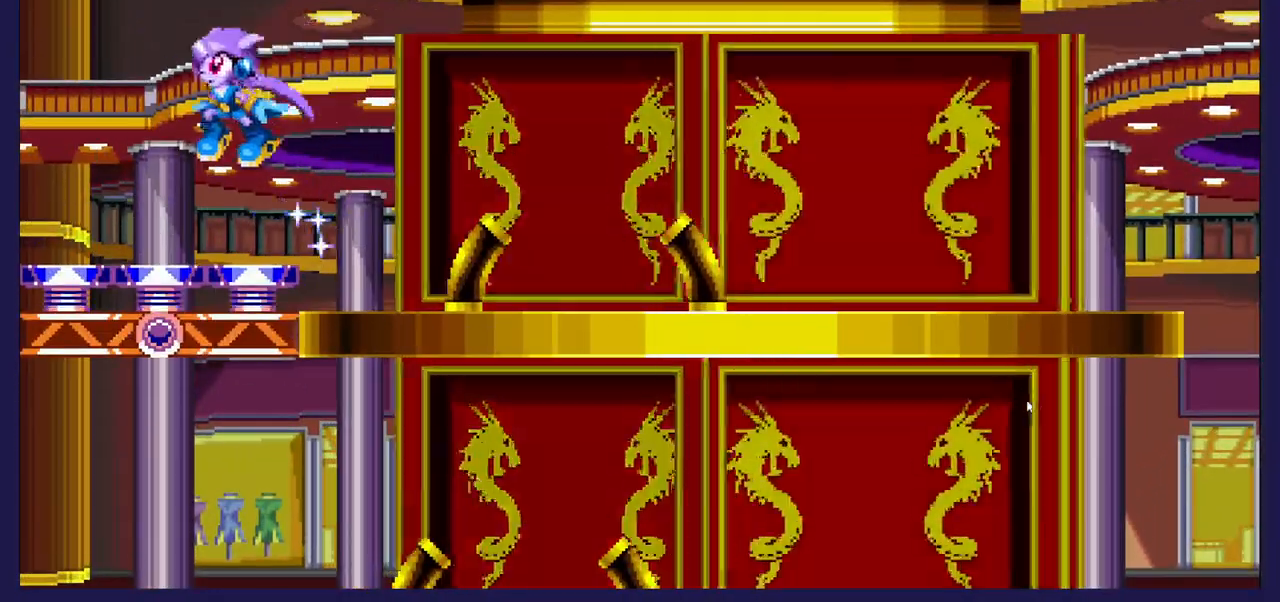
{"buttons": ["DPAD_RIGHT"], "left_stick": "center", "right_stick": "center", "events": [[33, "DPAD_LEFT", "up"], [117, "DPAD_RIGHT", "down"], [217, "DPAD_RIGHT", "up"], [433, "DPAD_RIGHT", "down"]]}
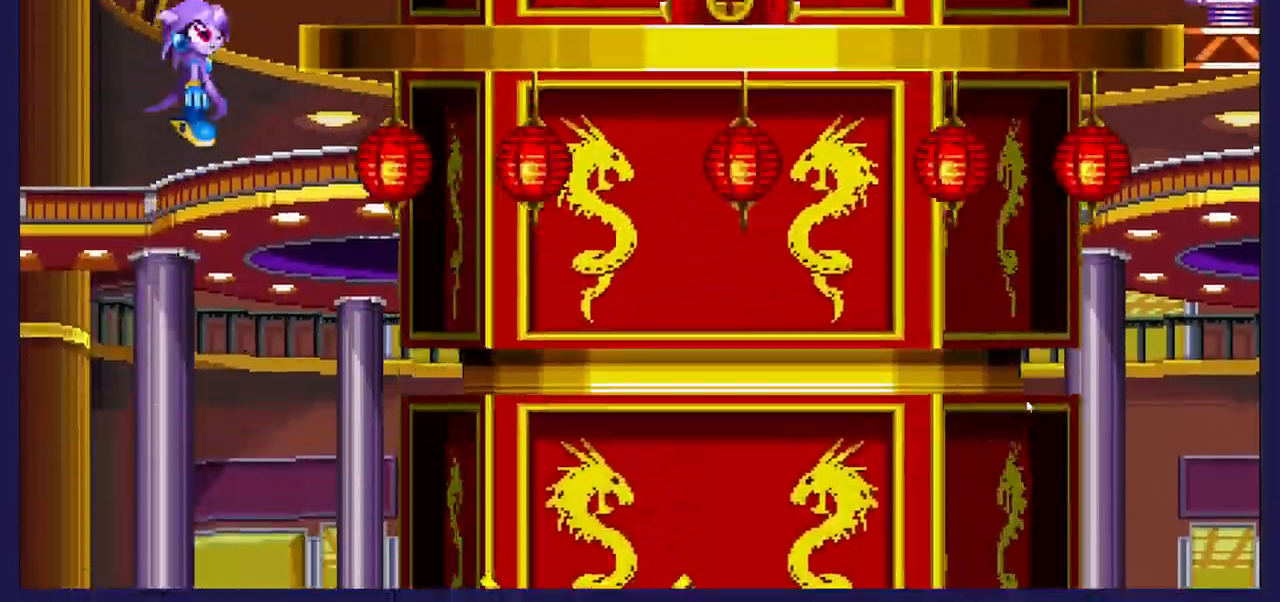
{"buttons": [], "left_stick": "center", "right_stick": "center", "events": [[433, "DPAD_RIGHT", "up"]]}
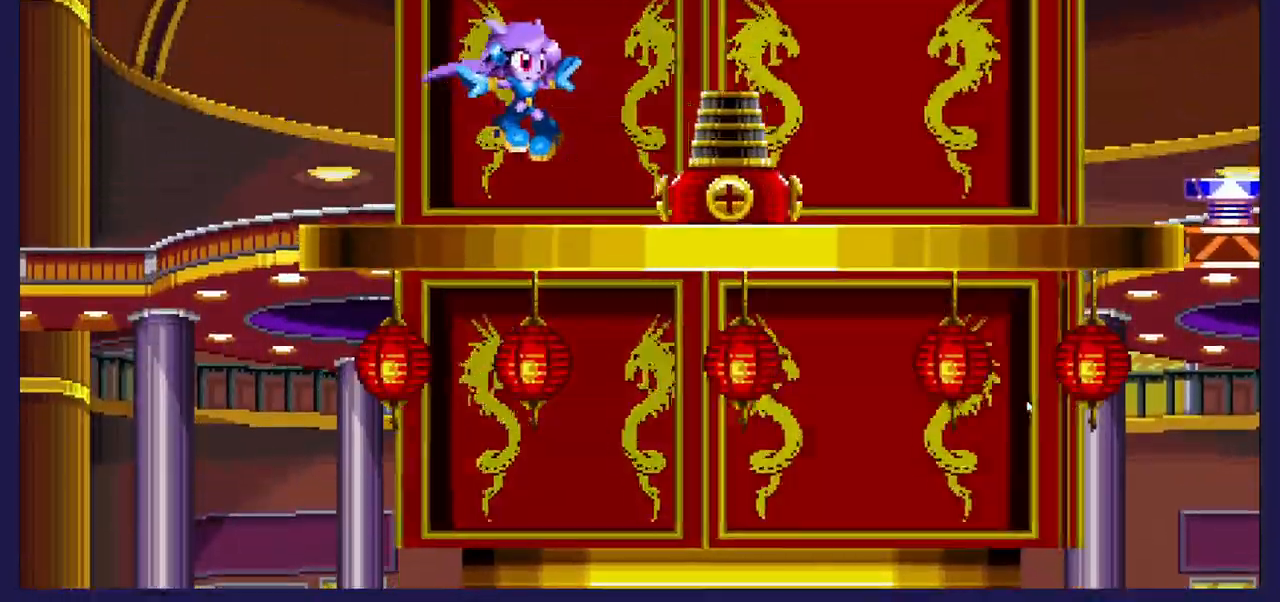
{"buttons": ["X"], "left_stick": "center", "right_stick": "center", "events": [[50, "X", "down"], [167, "X", "up"], [250, "X", "down"], [350, "X", "up"], [433, "X", "down"]]}
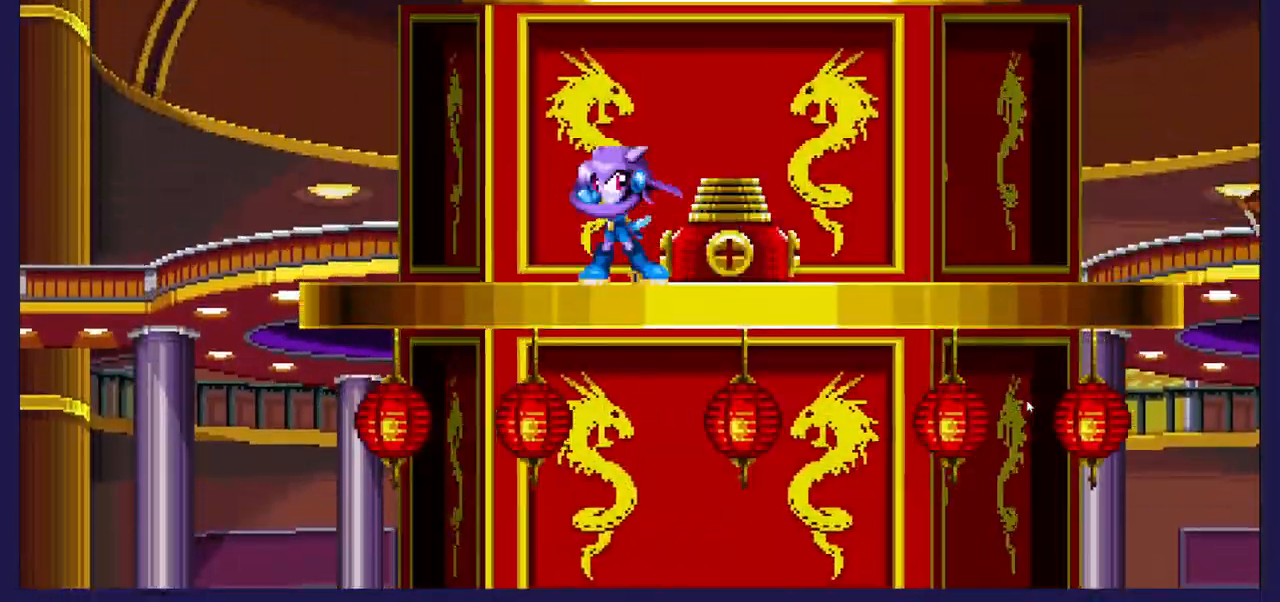
{"buttons": ["X"], "left_stick": "center", "right_stick": "center", "events": [[33, "X", "up"], [117, "X", "down"], [200, "X", "up"], [283, "X", "down"], [383, "X", "up"], [433, "X", "down"]]}
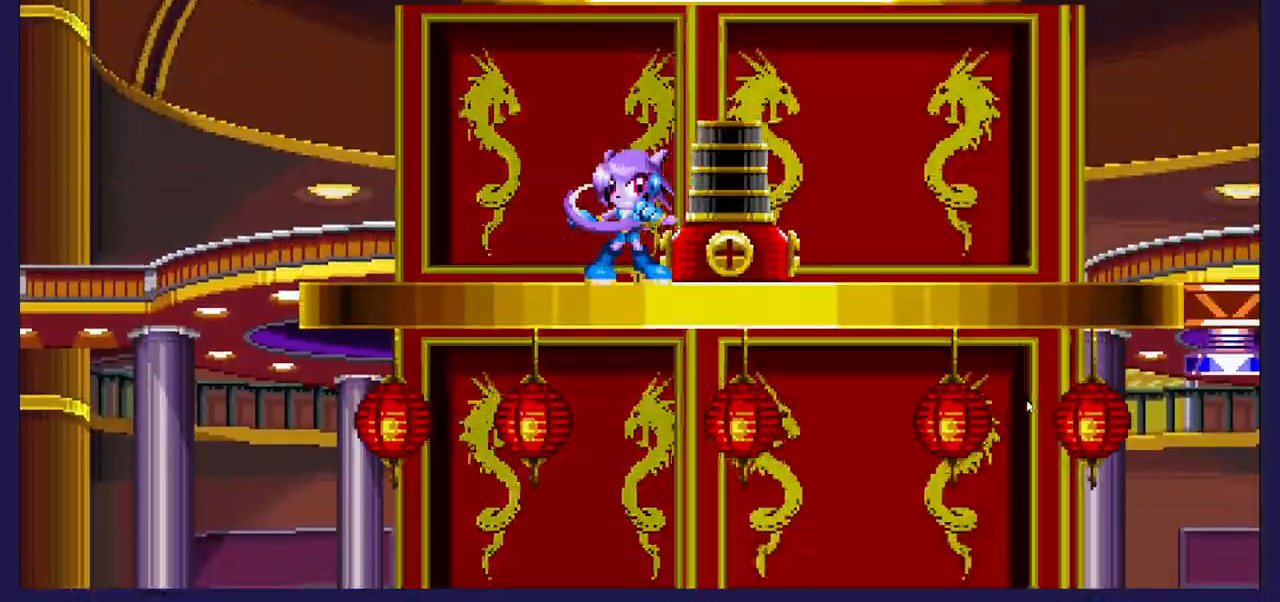
{"buttons": [], "left_stick": "center", "right_stick": "center", "events": [[50, "X", "up"], [167, "B", "down"], [283, "B", "up"]]}
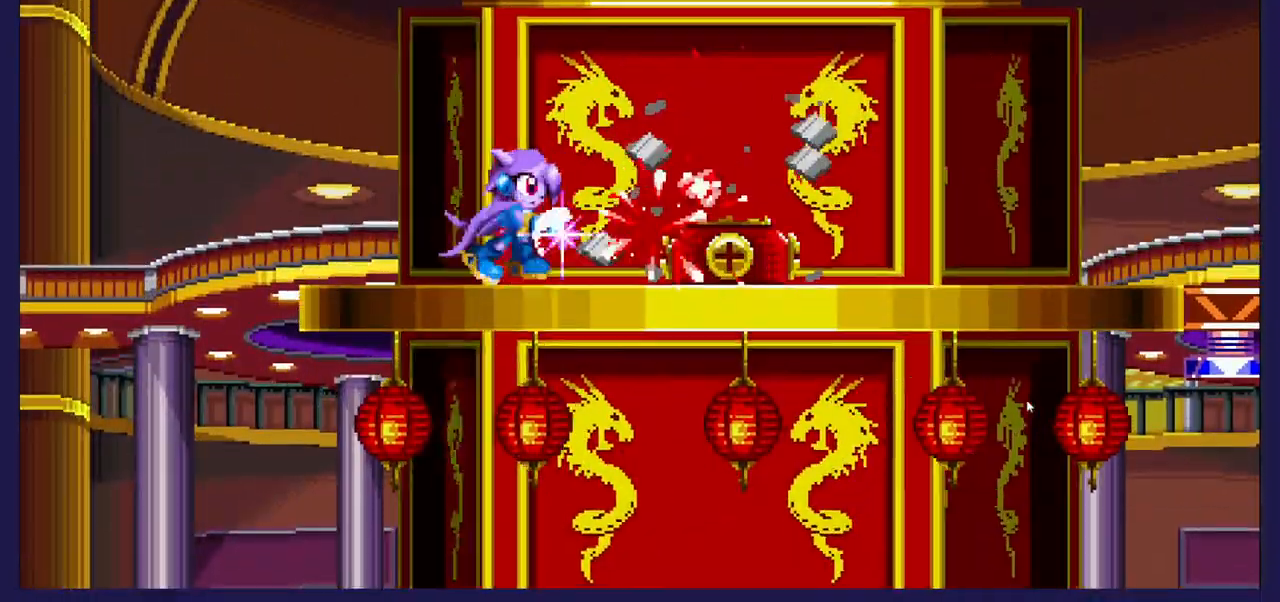
{"buttons": [], "left_stick": "center", "right_stick": "center", "events": [[233, "DPAD_RIGHT", "down"], [467, "DPAD_RIGHT", "up"]]}
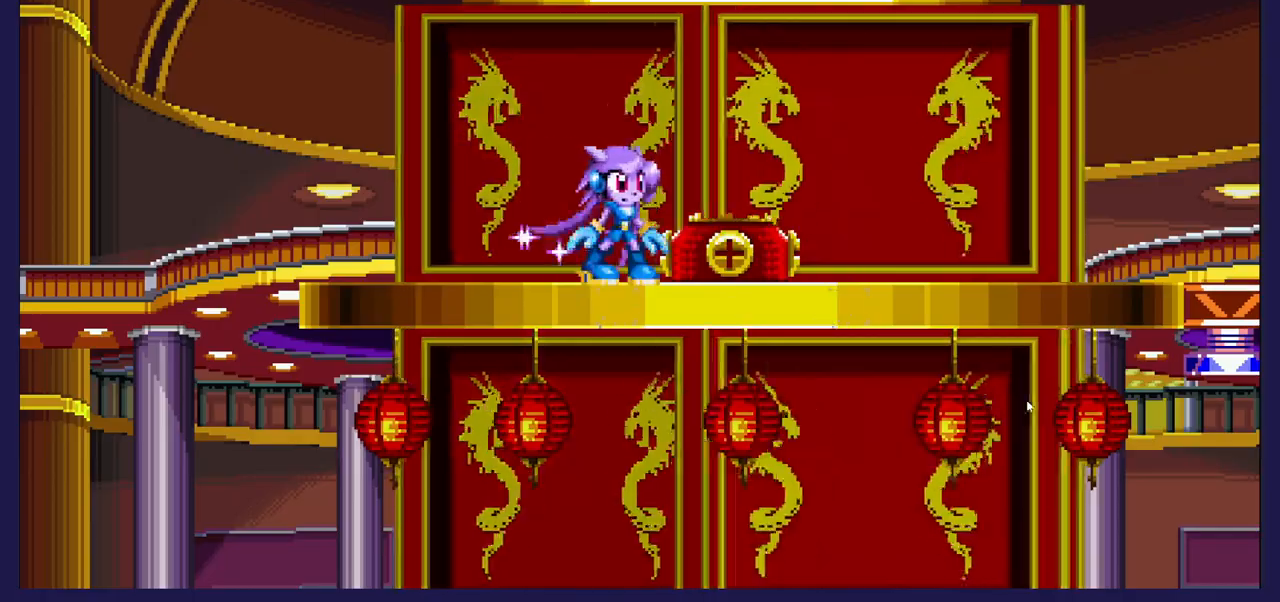
{"buttons": [], "left_stick": "center", "right_stick": "center", "events": [[400, "X", "down"], [483, "X", "up"]]}
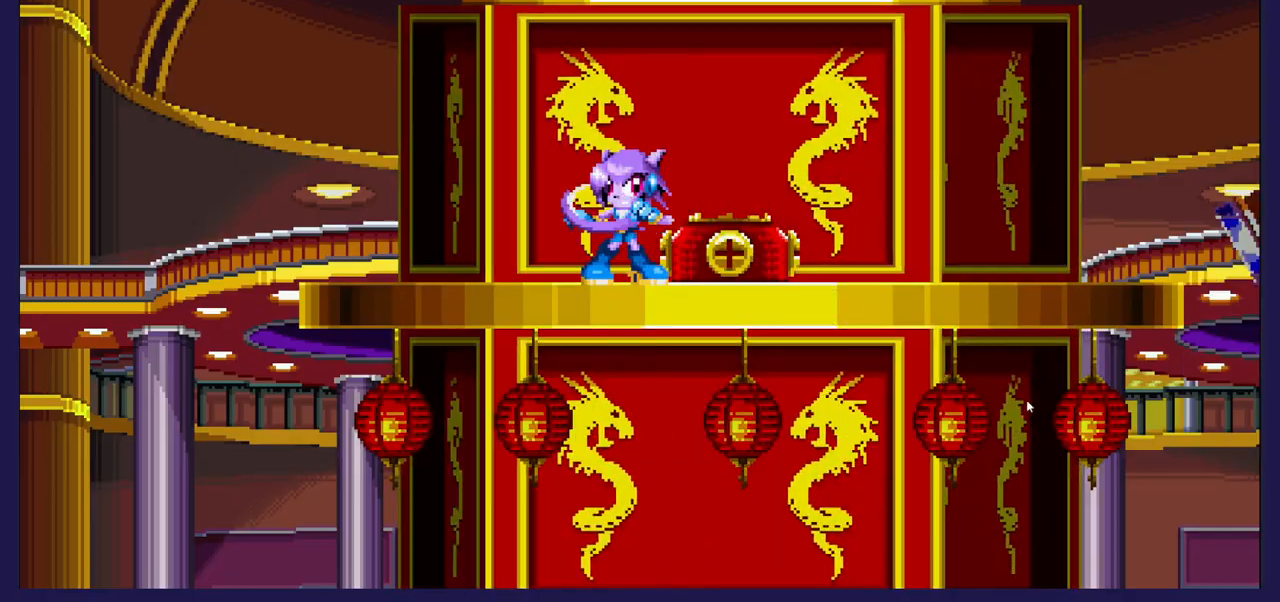
{"buttons": ["DPAD_RIGHT"], "left_stick": "center", "right_stick": "center", "events": [[17, "DPAD_RIGHT", "down"]]}
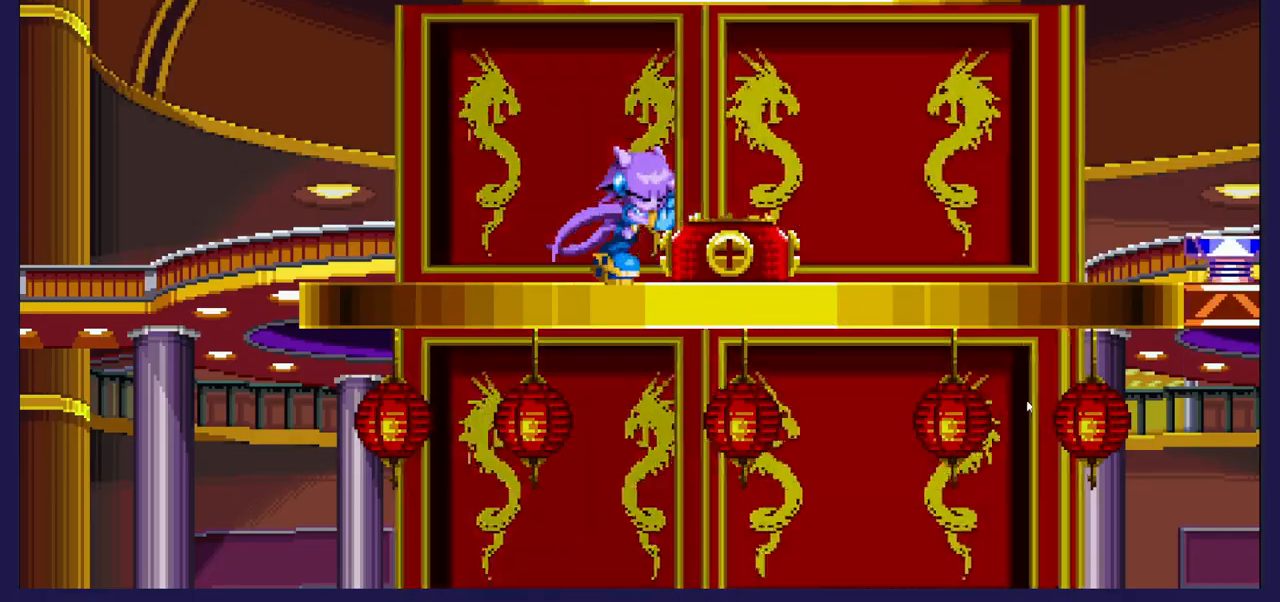
{"buttons": ["DPAD_RIGHT"], "left_stick": "center", "right_stick": "center", "events": [[333, "A", "down"], [450, "A", "up"]]}
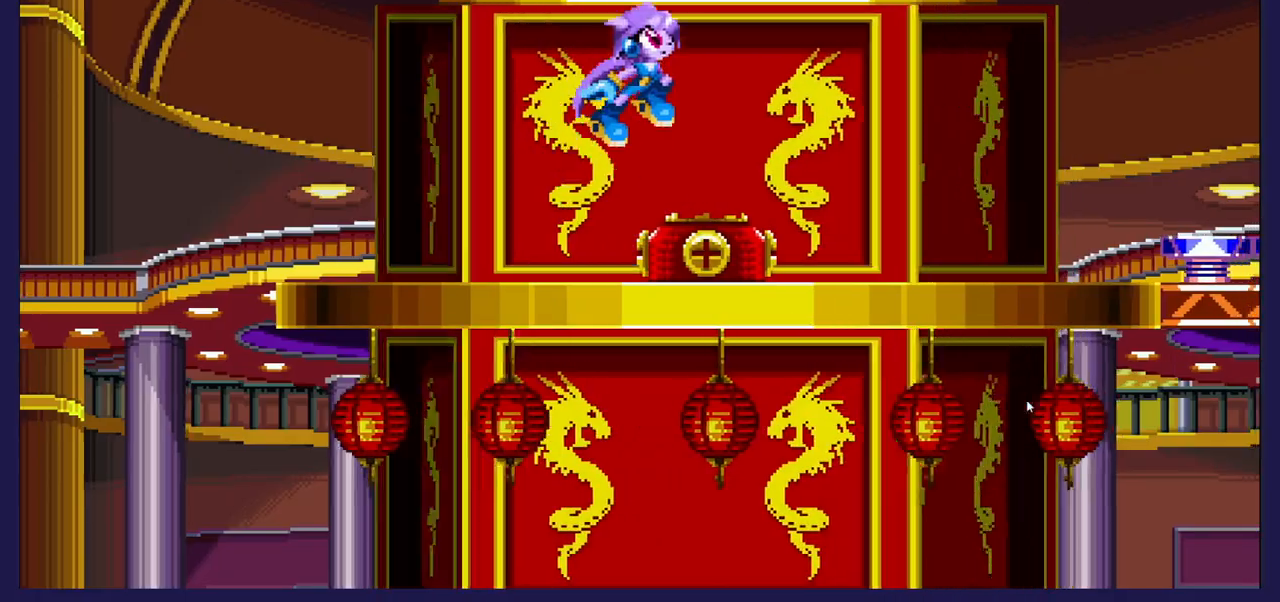
{"buttons": [], "left_stick": "center", "right_stick": "center", "events": [[350, "DPAD_RIGHT", "up"]]}
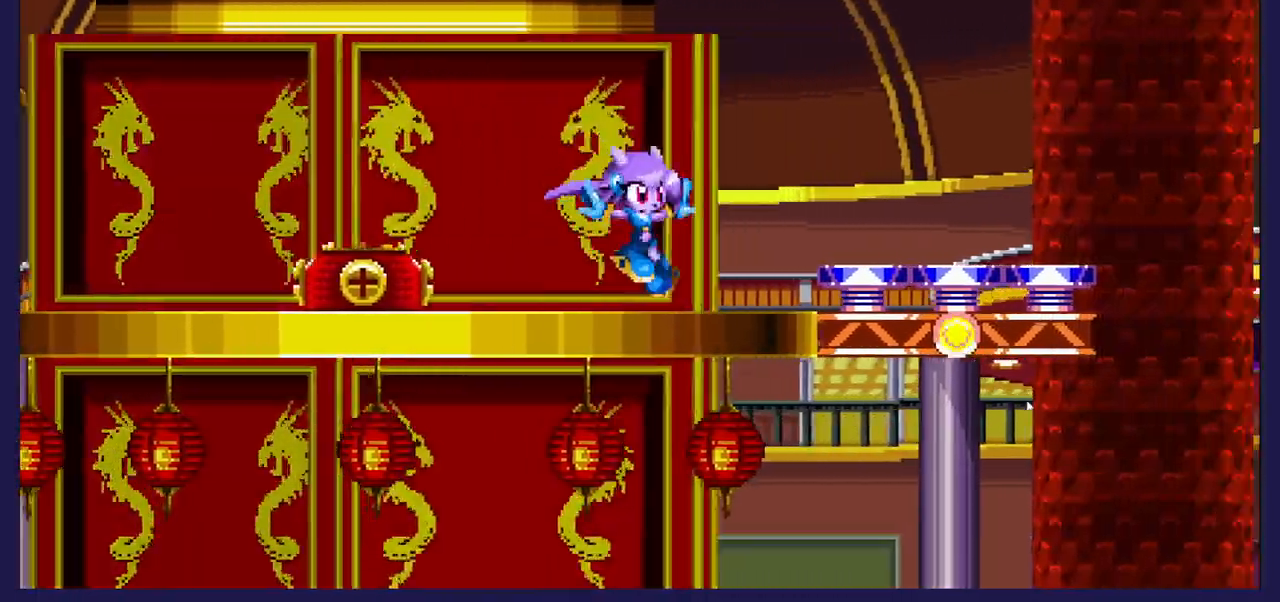
{"buttons": ["DPAD_LEFT"], "left_stick": "center", "right_stick": "center", "events": [[483, "DPAD_LEFT", "down"]]}
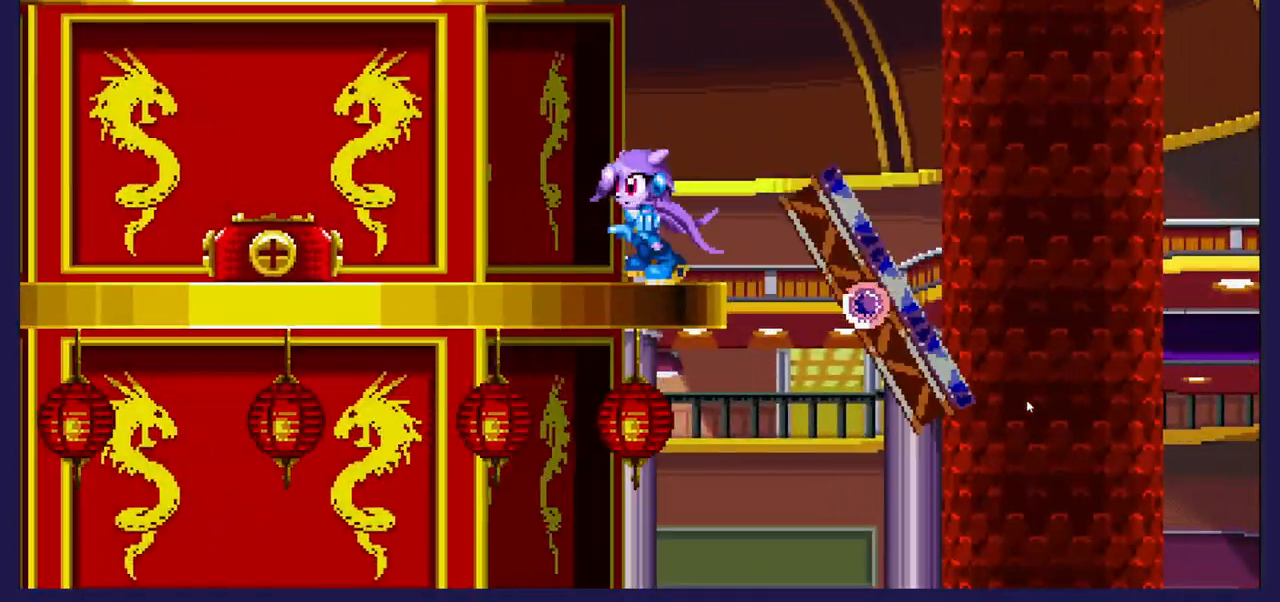
{"buttons": [], "left_stick": "center", "right_stick": "center", "events": [[117, "DPAD_LEFT", "up"], [233, "DPAD_RIGHT", "down"], [367, "DPAD_RIGHT", "up"]]}
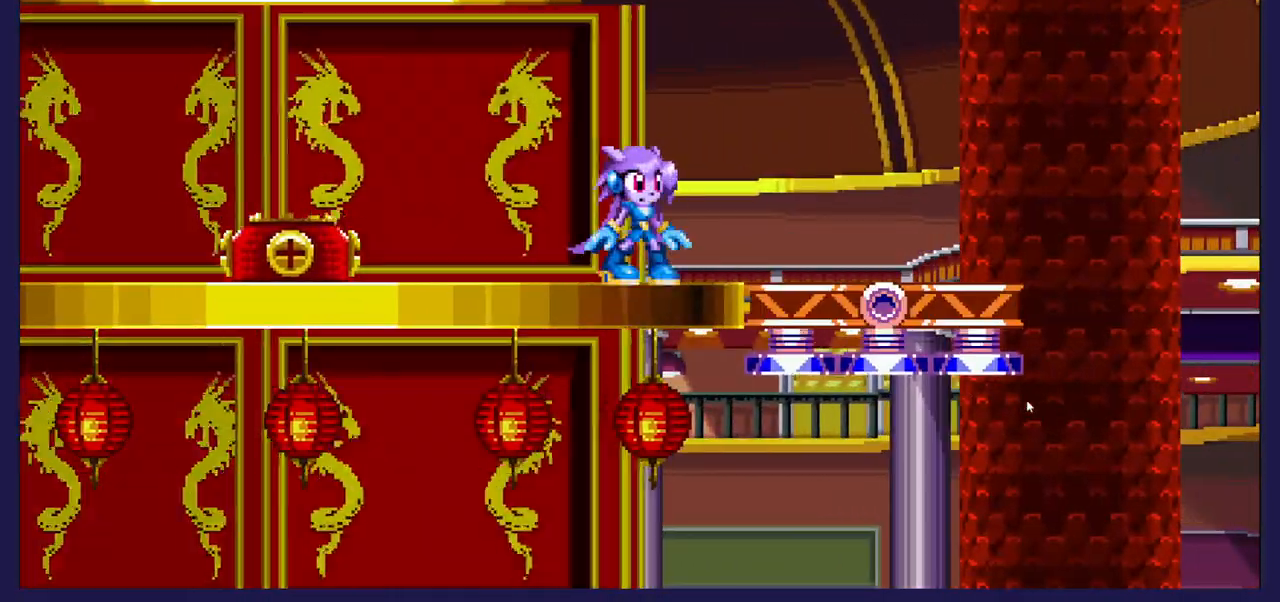
{"buttons": [], "left_stick": "center", "right_stick": "center", "events": []}
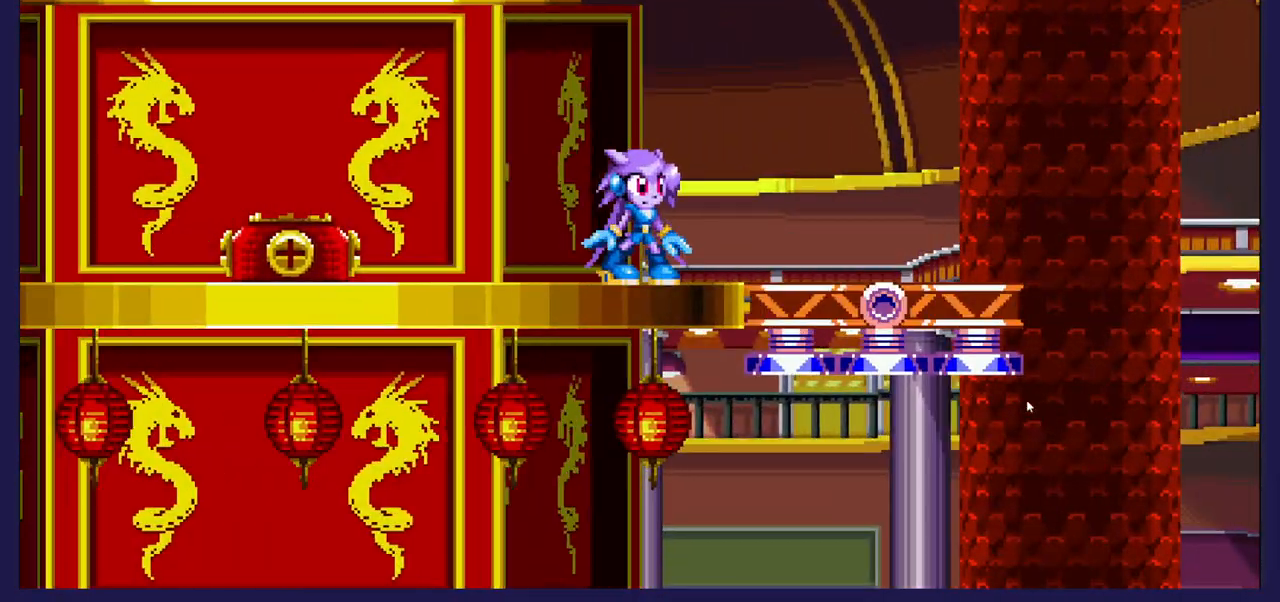
{"buttons": [], "left_stick": "center", "right_stick": "center", "events": [[83, "DPAD_RIGHT", "down"], [100, "A", "down"], [350, "A", "up"], [350, "DPAD_RIGHT", "up"]]}